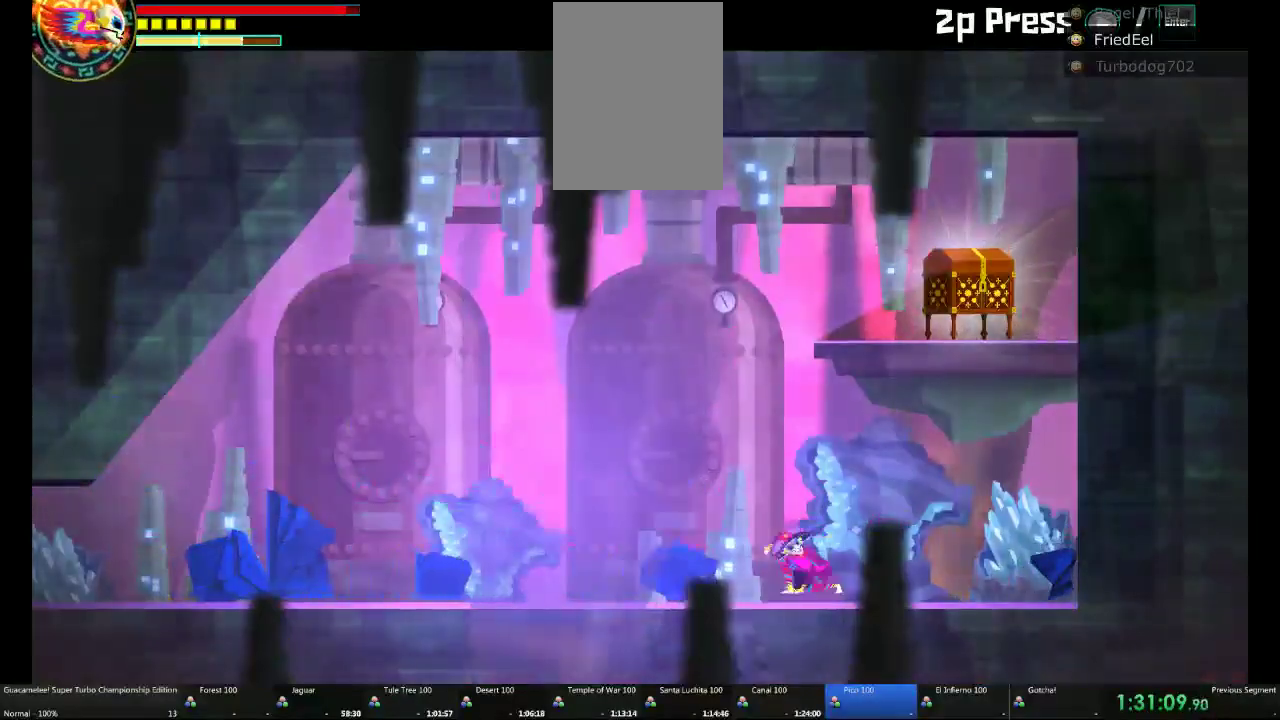
Gameplay with a controller (Xbox layout); each line is a JSON object with the inputs held at the frame after it. "events" lists button and stick changes between this image and that frame as [ms after this image, input, new state], when the widget could be followed in between. Not read: L1 L2 L3 R1 R3.
{"buttons": ["R2"], "left_stick": "center", "right_stick": "center", "events": [[117, "left_stick", "center"]]}
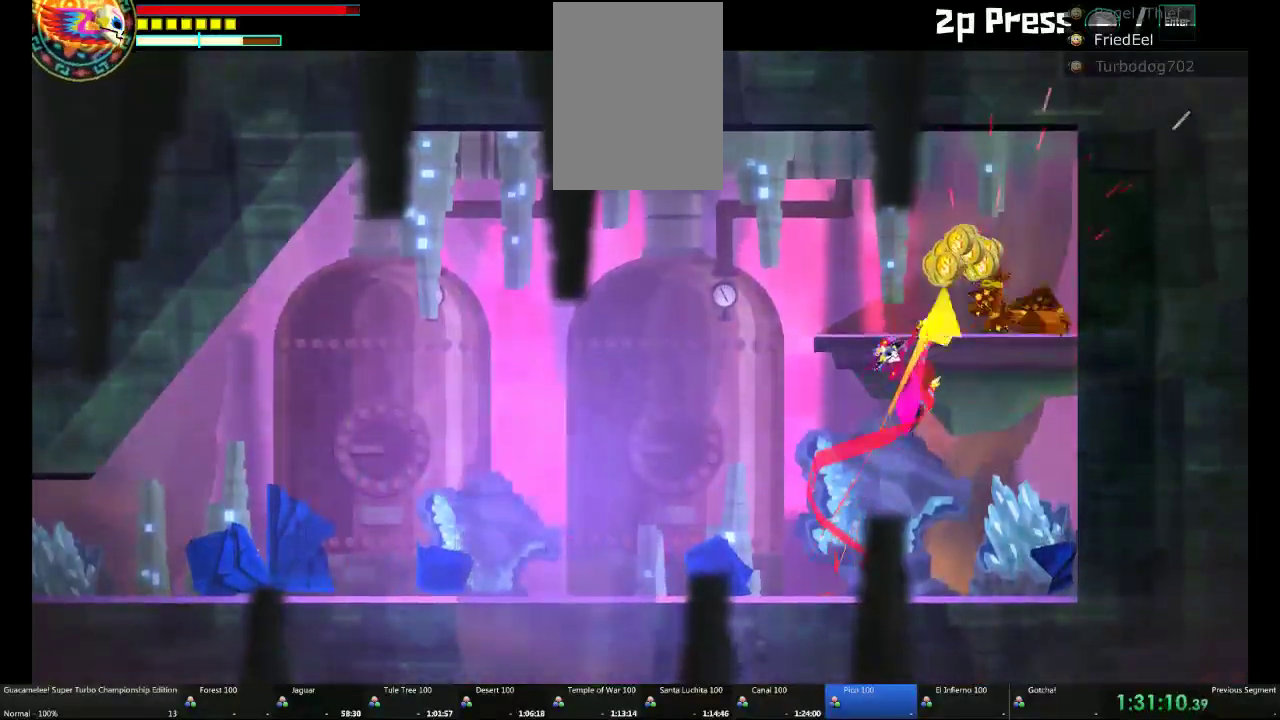
{"buttons": ["R2"], "left_stick": "center", "right_stick": "center", "events": []}
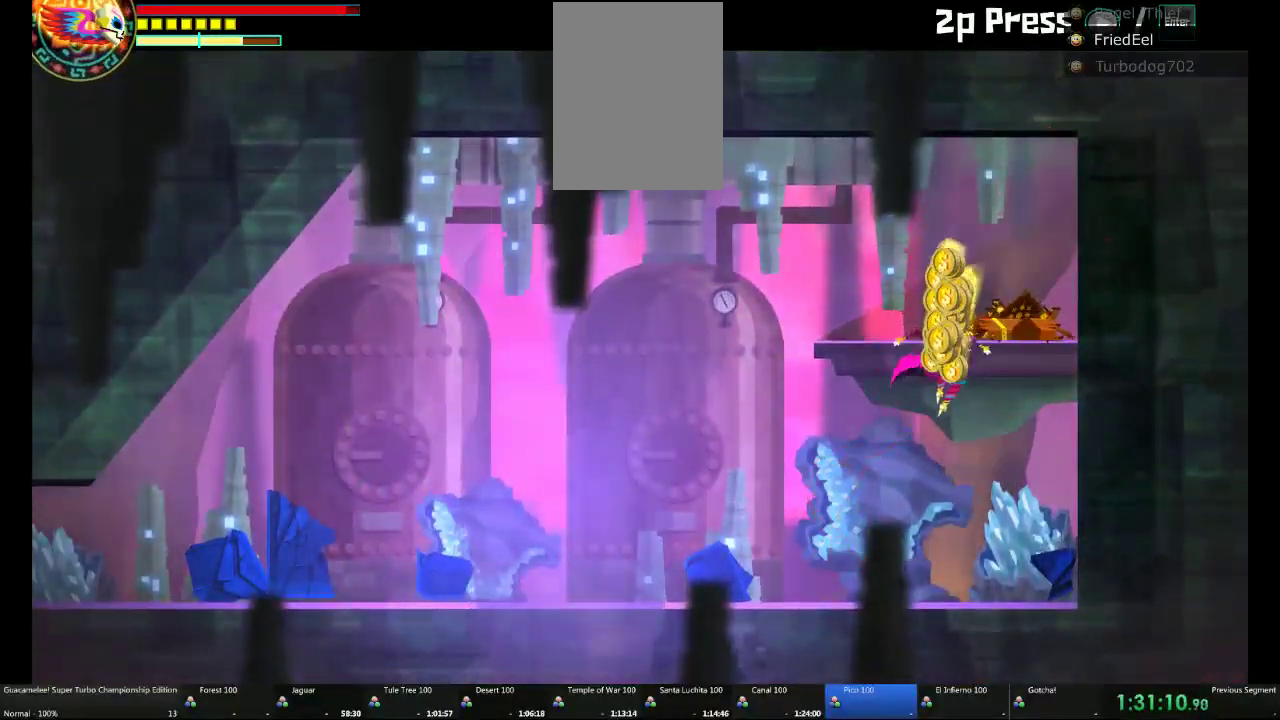
{"buttons": [], "left_stick": "center", "right_stick": "center", "events": [[200, "R2", "up"]]}
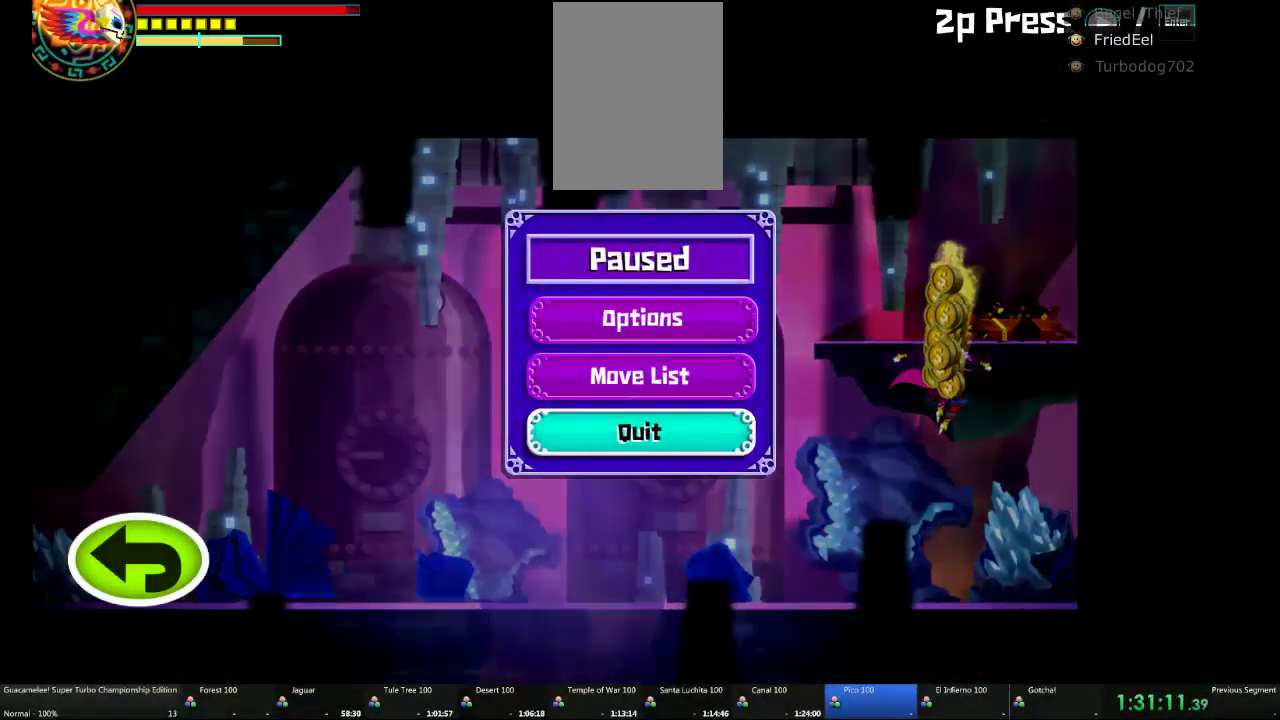
{"buttons": [], "left_stick": "center", "right_stick": "center", "events": []}
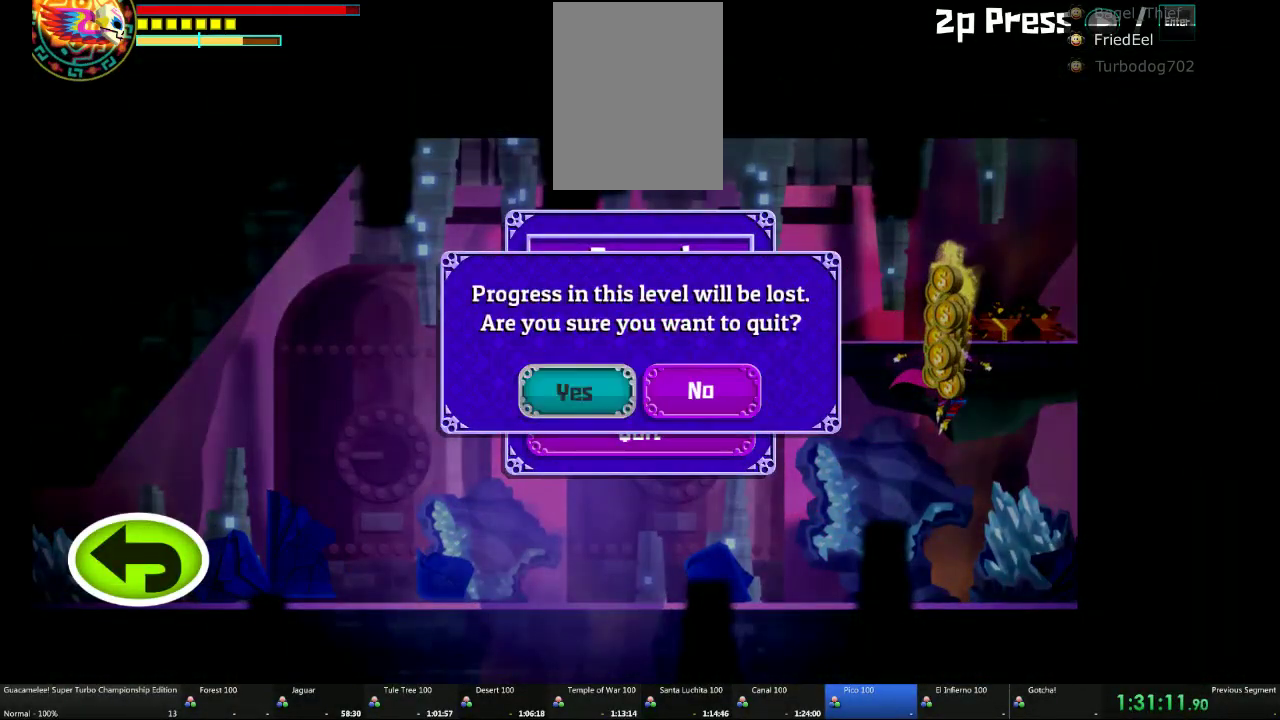
{"buttons": [], "left_stick": "center", "right_stick": "center", "events": []}
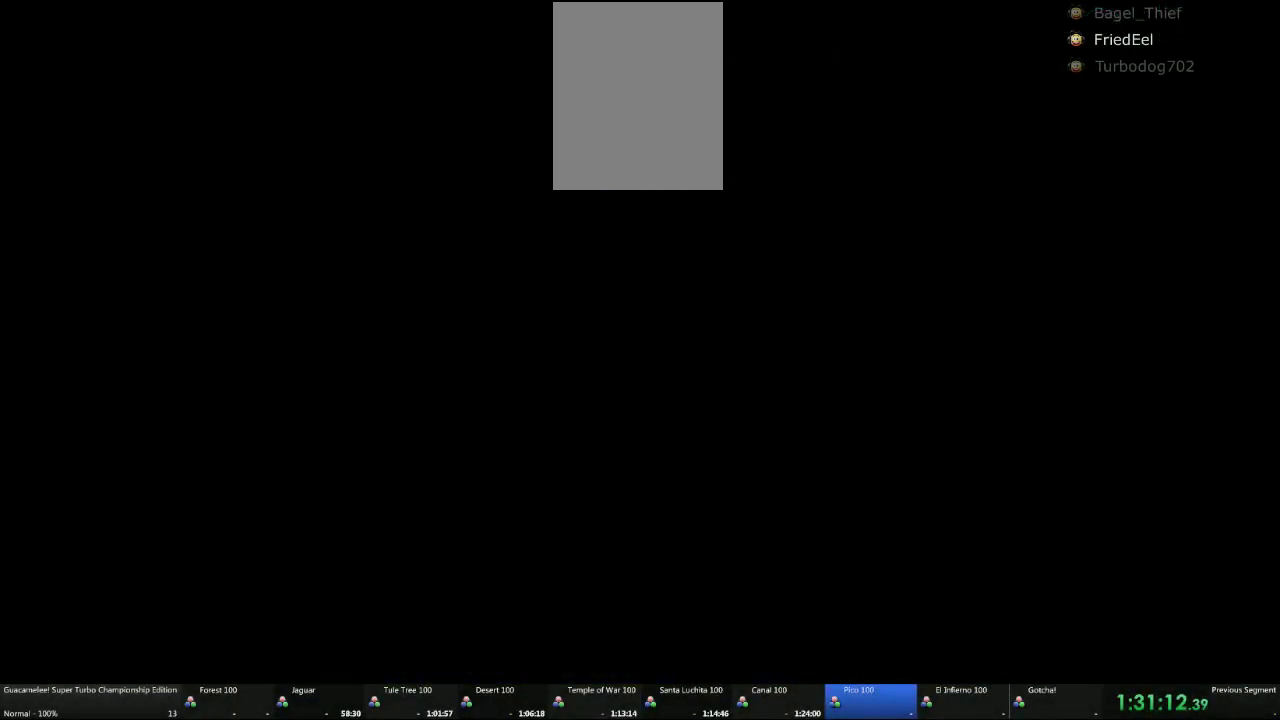
{"buttons": [], "left_stick": "center", "right_stick": "center", "events": []}
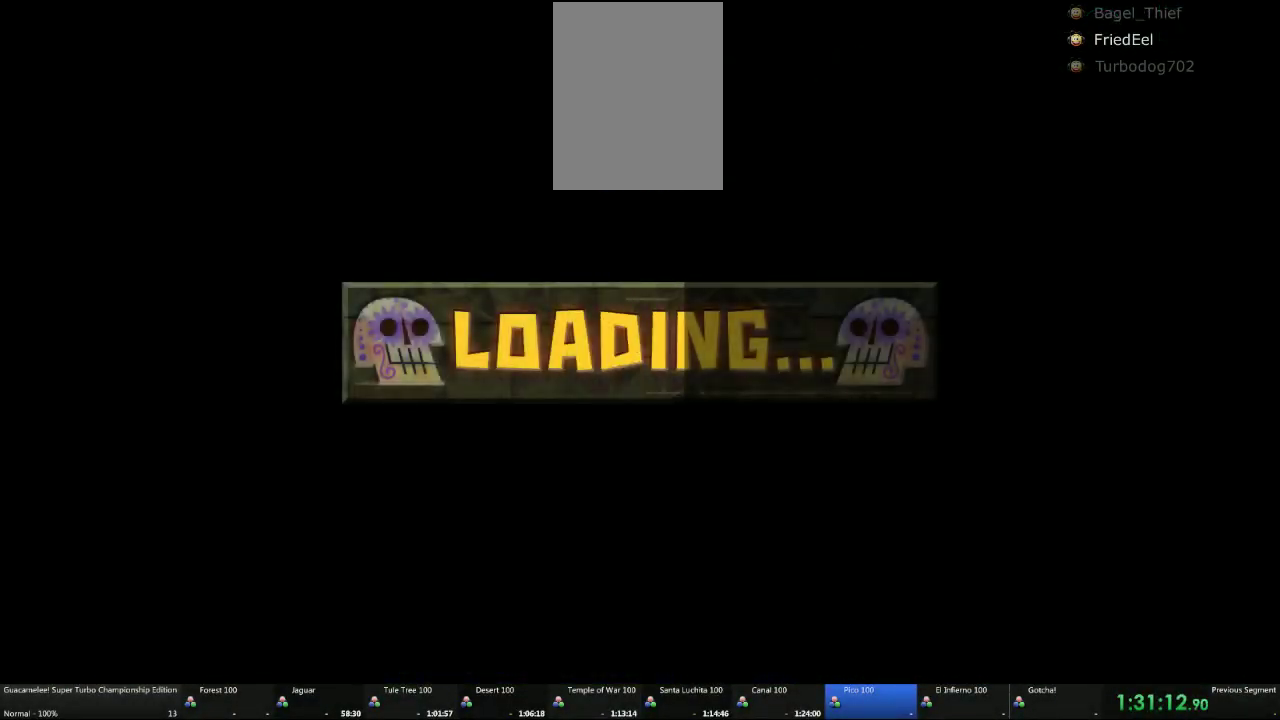
{"buttons": [], "left_stick": "center", "right_stick": "center", "events": []}
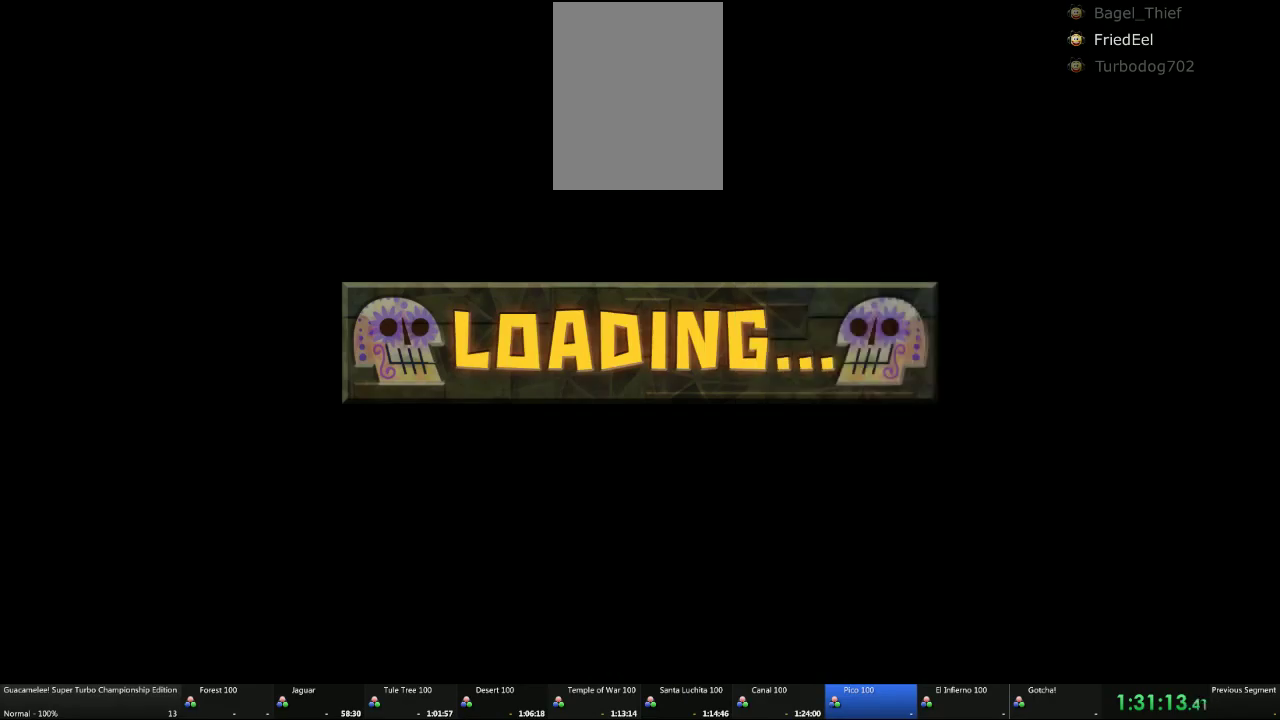
{"buttons": [], "left_stick": "center", "right_stick": "center", "events": []}
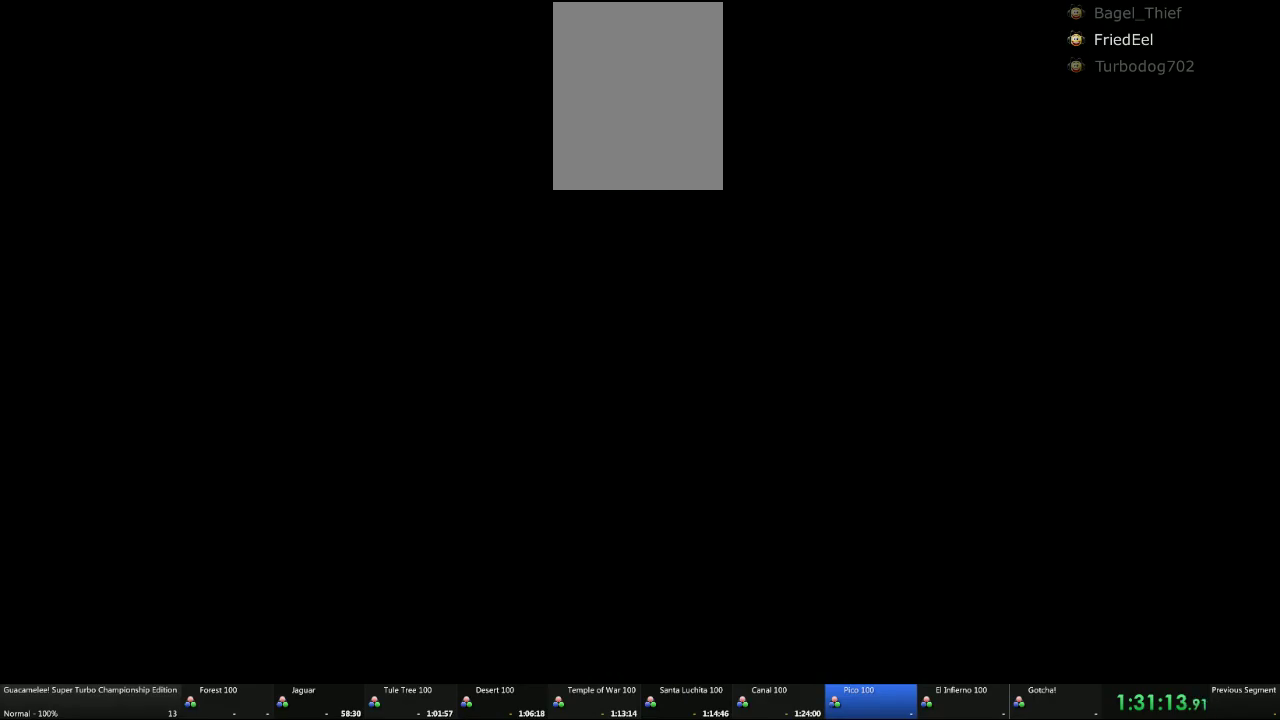
{"buttons": [], "left_stick": "center", "right_stick": "center", "events": []}
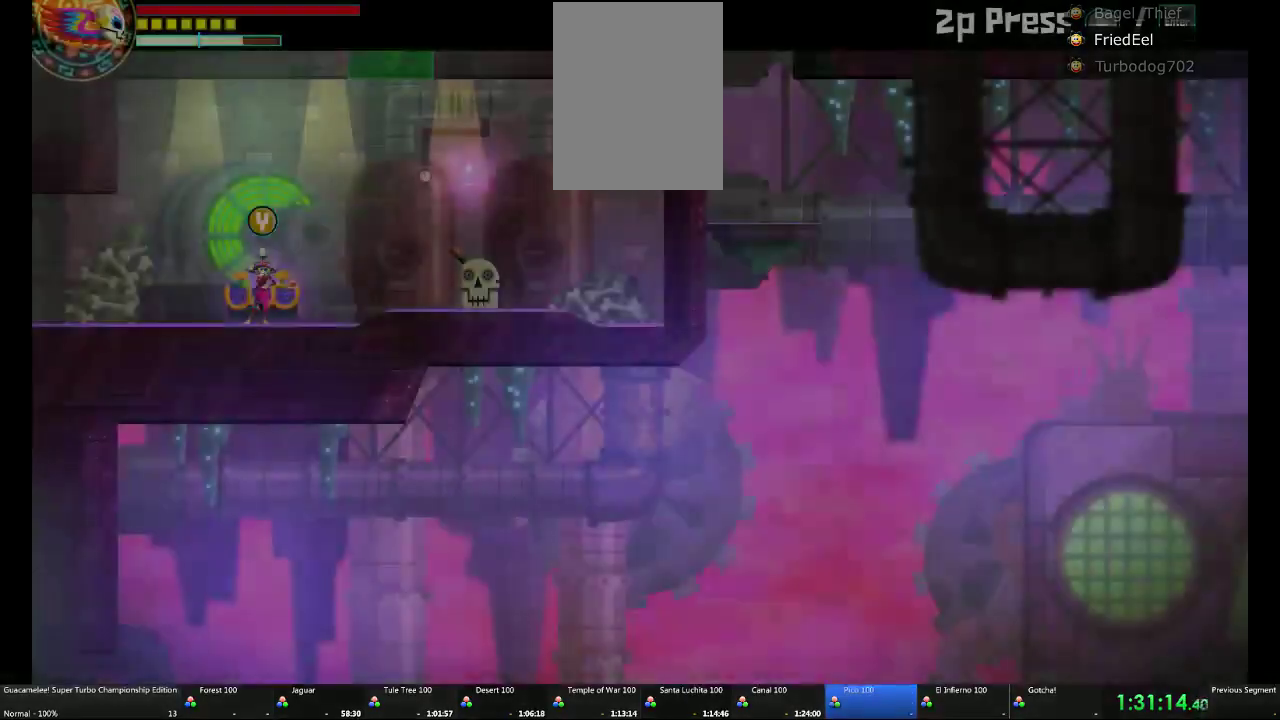
{"buttons": [], "left_stick": "left", "right_stick": "center", "events": [[300, "left_stick", "left"]]}
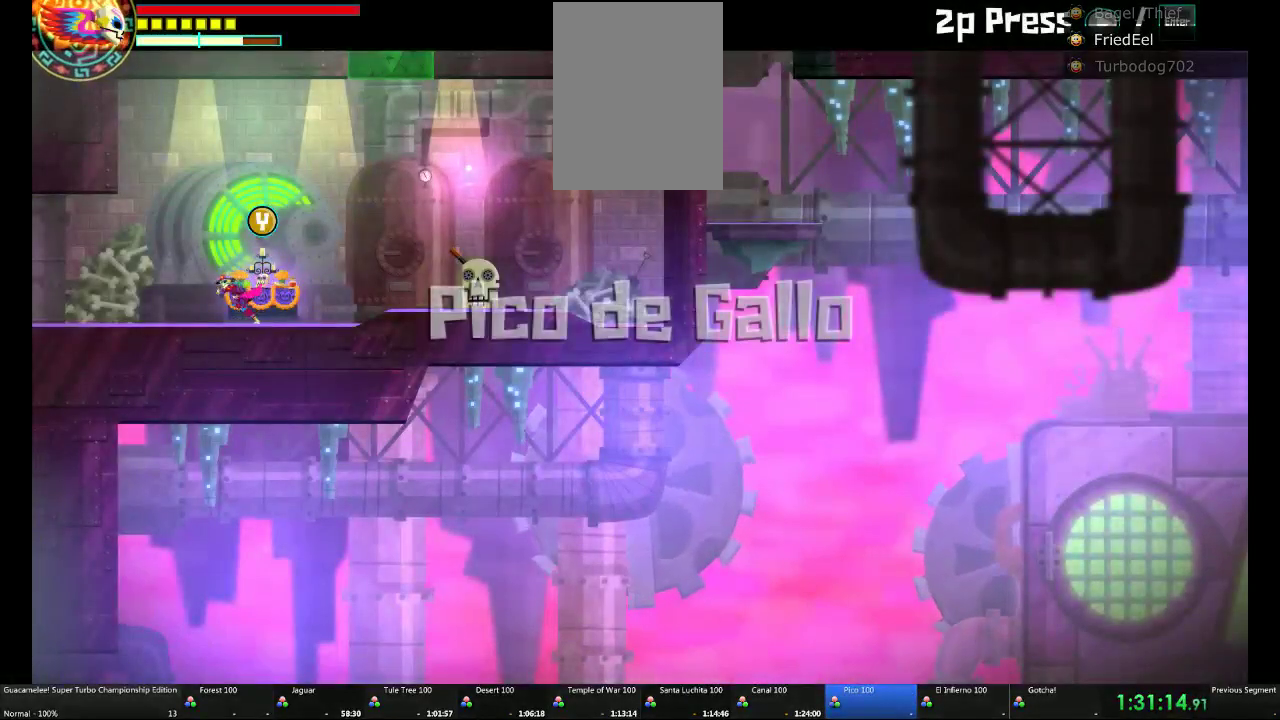
{"buttons": [], "left_stick": "left", "right_stick": "center", "events": []}